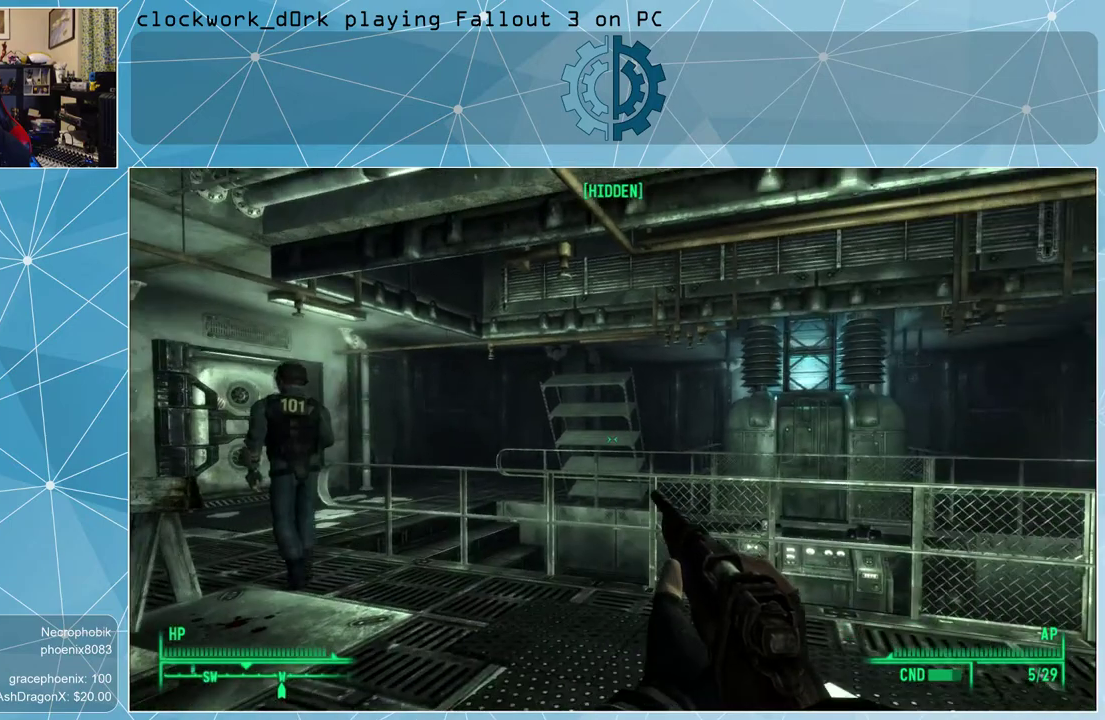
Gameplay with keyboard and mouse; each line is a JSON object with the keys and mouse buttons held at the frame after it. "events" lists presses ("down") and releases ("up") of "1", "2", "3", "4", "5", "a", "alt", "c", "ctrl", "d", "e", "f", "q", "r", "s", "shift", "space", "tab", "v", "w", "x", "z", "mouse_left", "mouse_wheel" and "mouse_right" between this image and that frame as [ms after this image, input, new state], when the widget could be followed in between. "mouse_left", "mouse_wheel", "mouse_right" = the "left", "wheel", "right" buttons of the "mouse" list. No other keys are recorded. "wheel" means that the mouse wheel is clicked or scrolled. Not read: mouse_move other_keys.
{"keys": ["a", "w"], "mouse": [], "events": [[333, "a", "down"], [333, "w", "down"]]}
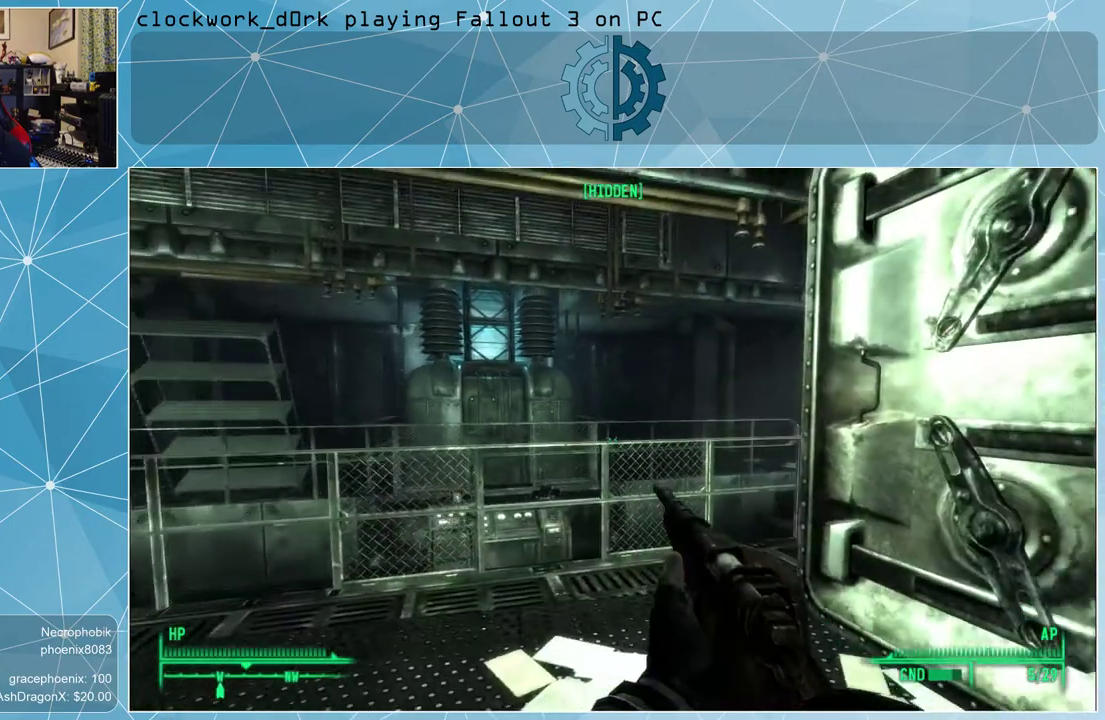
{"keys": ["a", "w"], "mouse": [], "events": []}
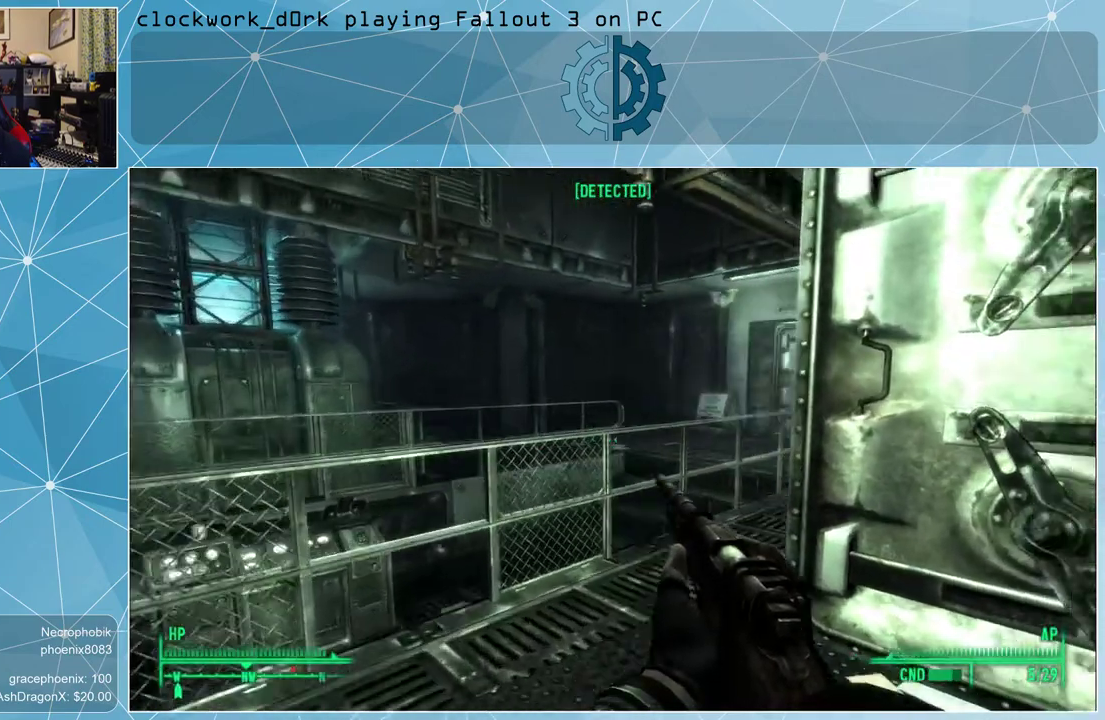
{"keys": ["w"], "mouse": [], "events": [[200, "a", "up"]]}
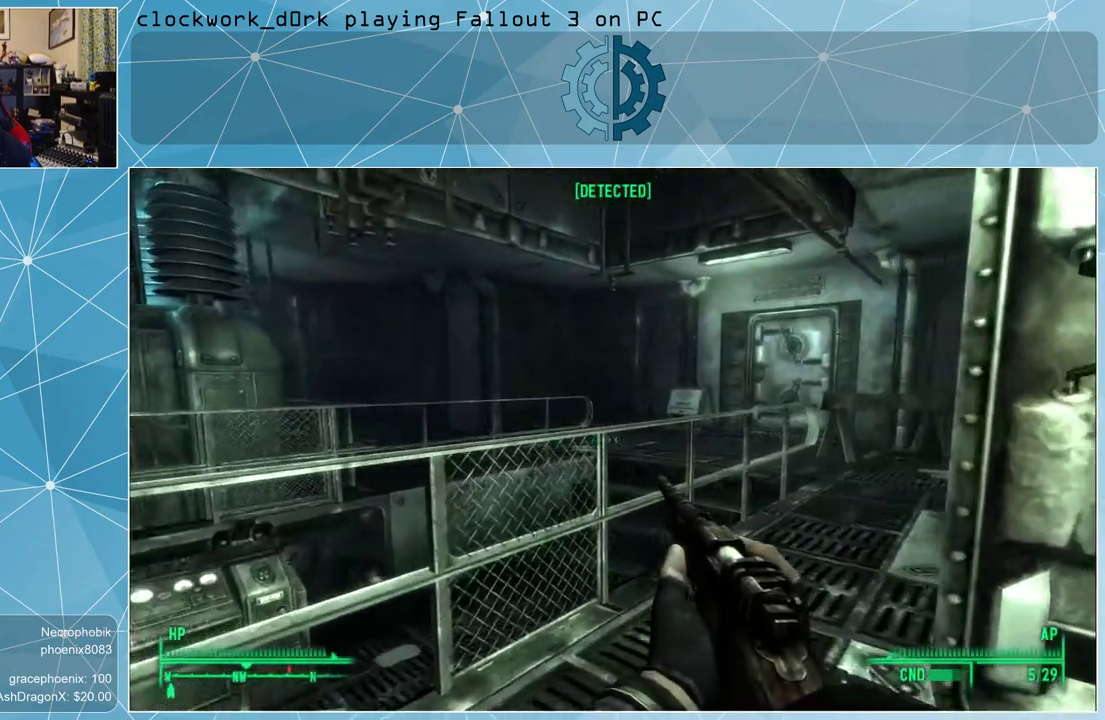
{"keys": [], "mouse": [], "events": [[33, "a", "down"], [133, "w", "up"], [167, "a", "up"]]}
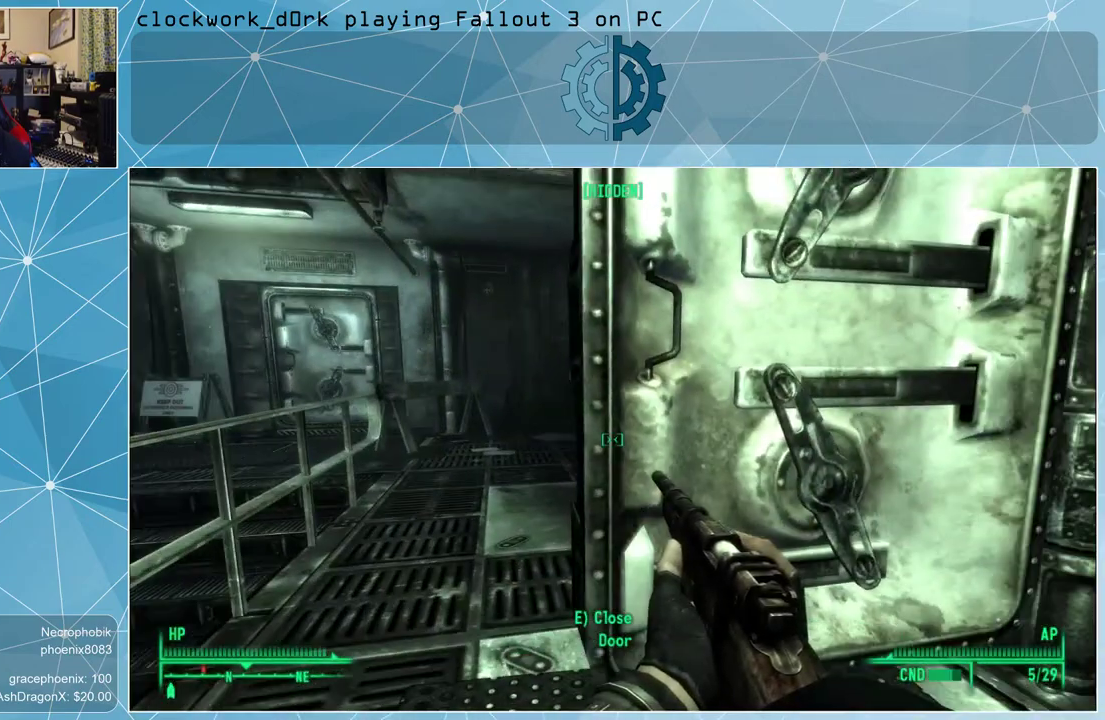
{"keys": [], "mouse": [], "events": []}
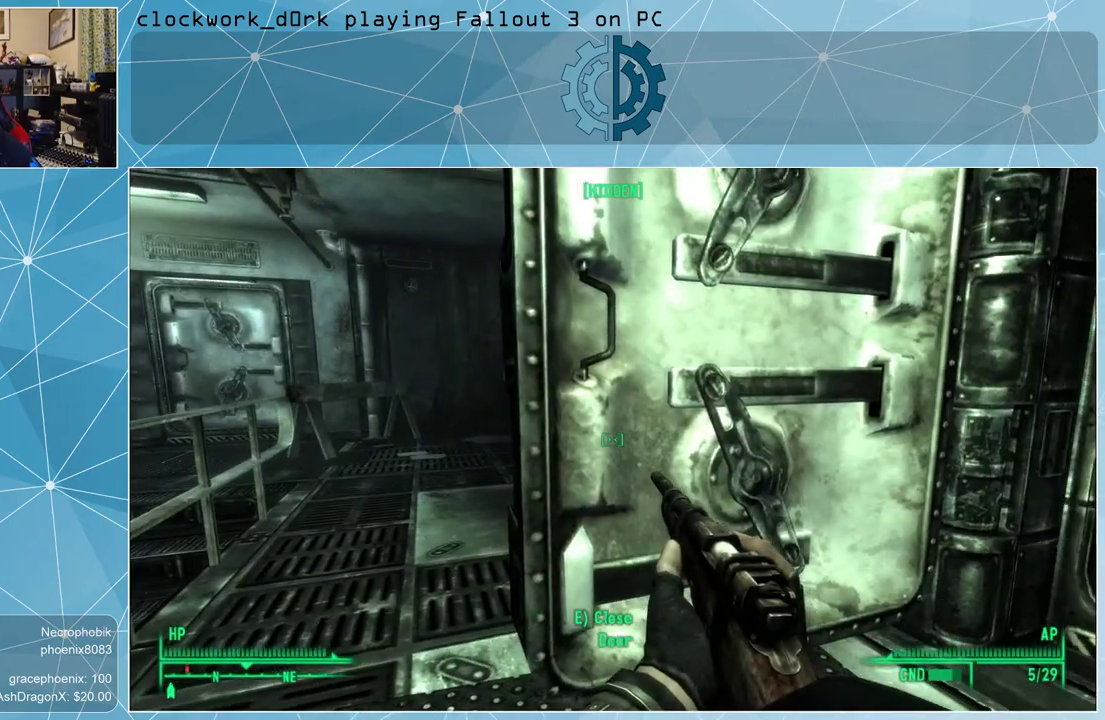
{"keys": [], "mouse": [], "events": [[33, "e", "down"], [133, "e", "up"]]}
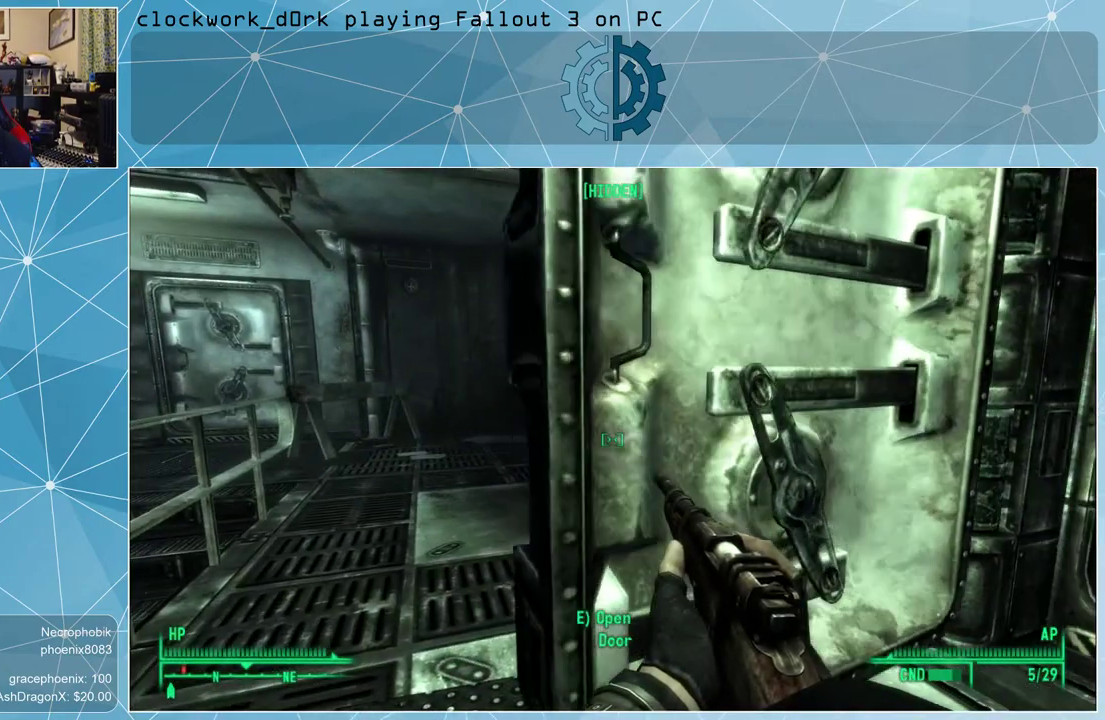
{"keys": [], "mouse": [], "events": []}
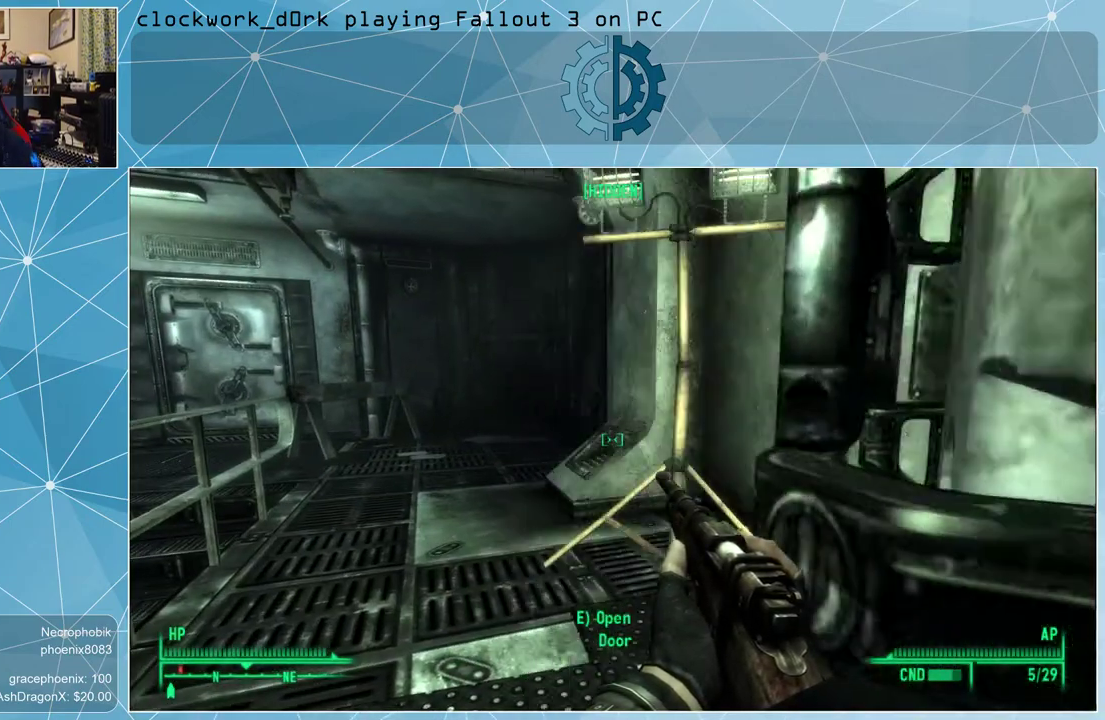
{"keys": [], "mouse": [], "events": []}
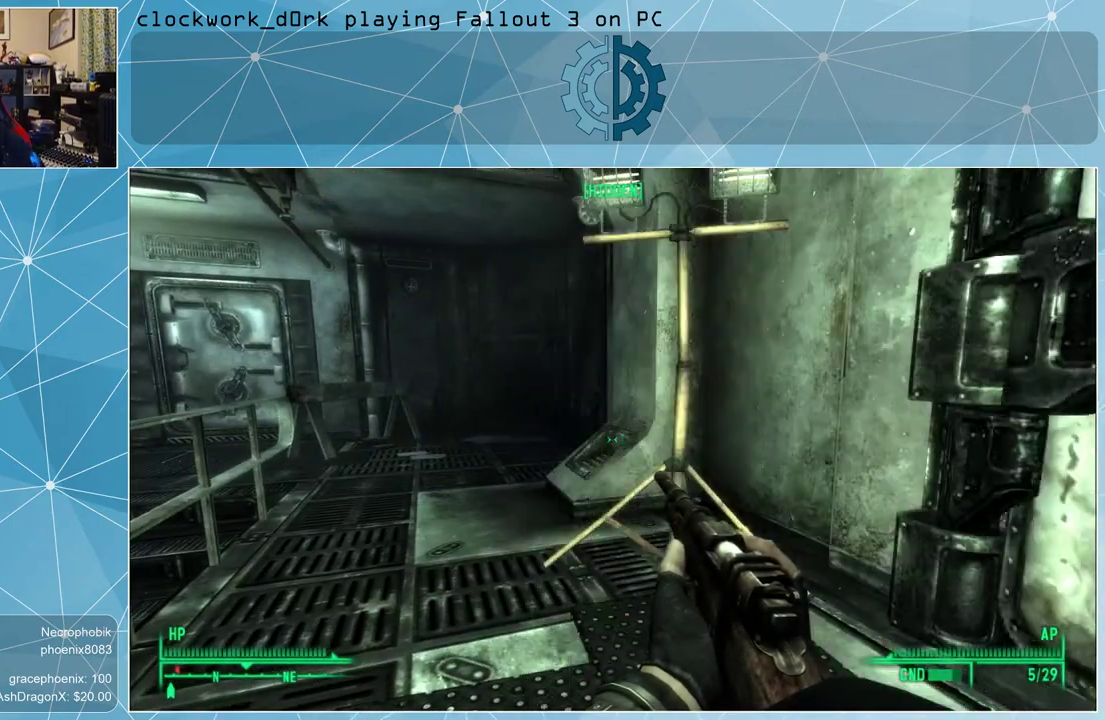
{"keys": [], "mouse": [], "events": []}
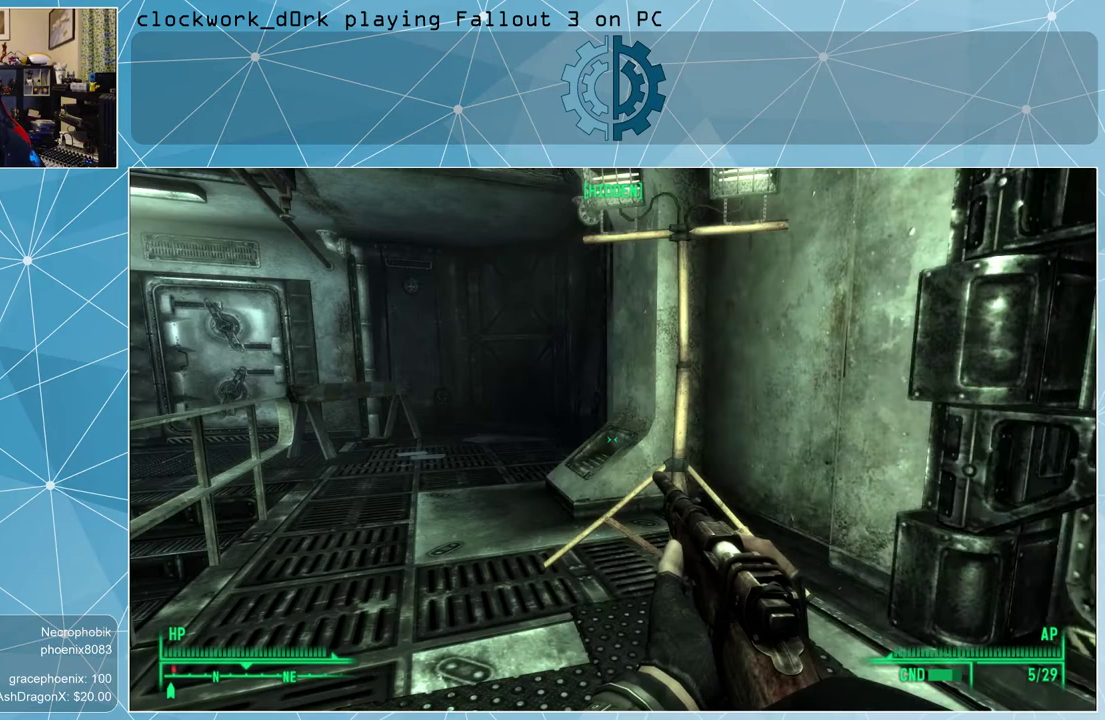
{"keys": ["w"], "mouse": [], "events": [[333, "w", "down"]]}
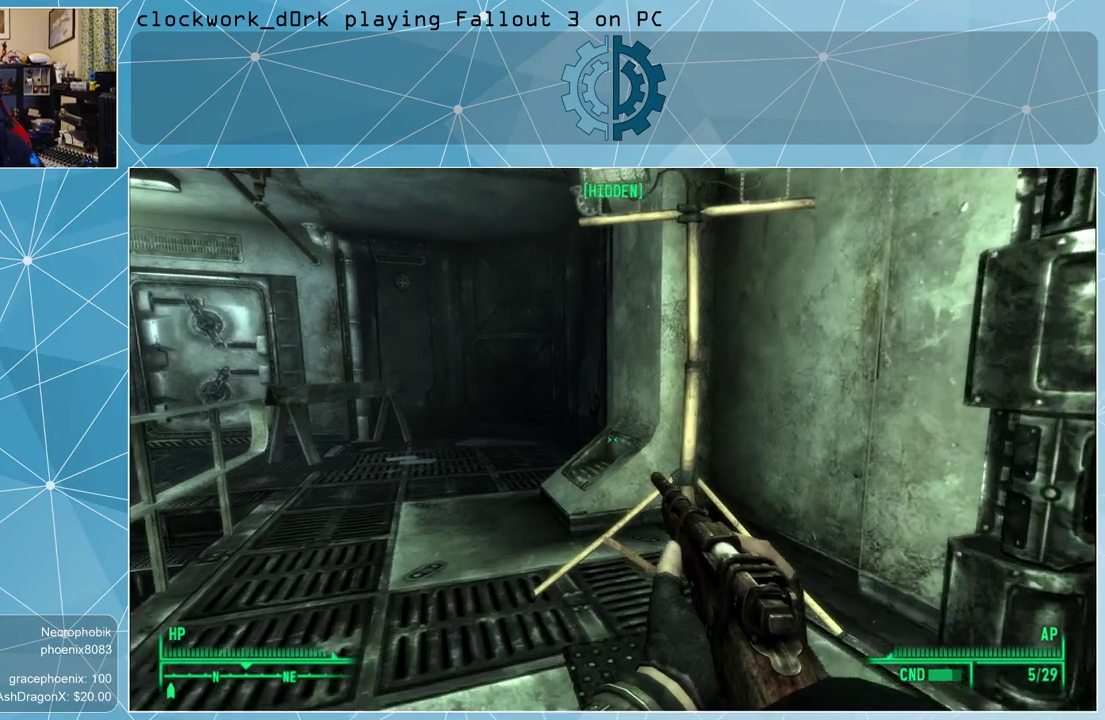
{"keys": ["w"], "mouse": [], "events": [[67, "a", "down"], [433, "a", "up"]]}
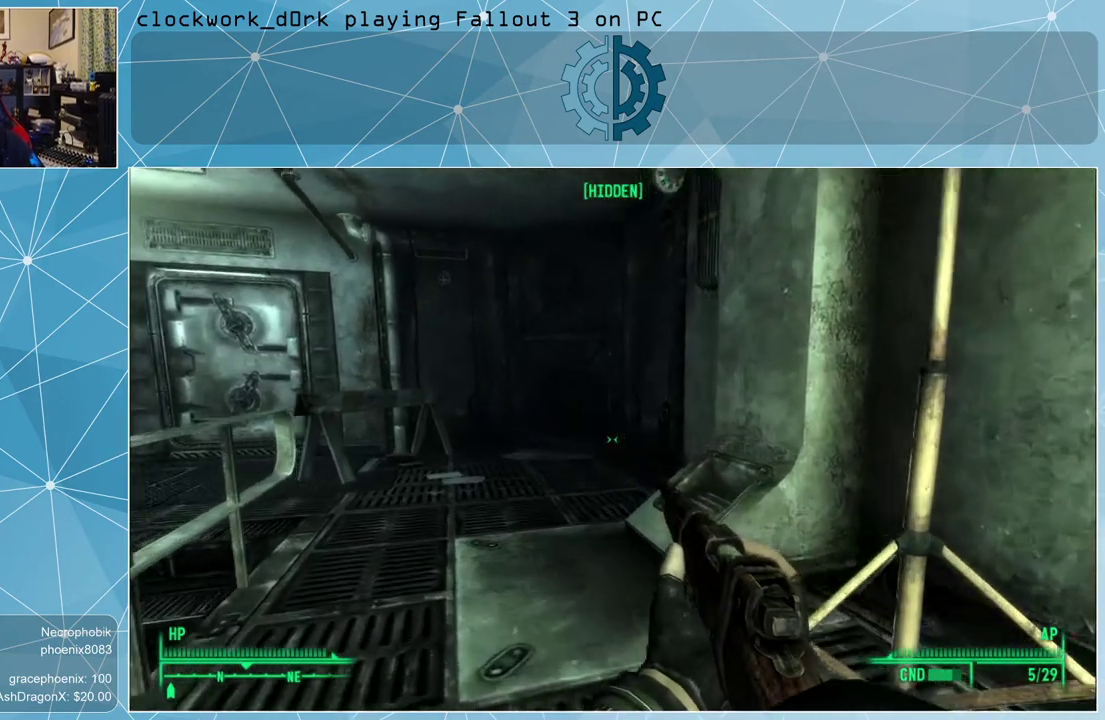
{"keys": ["w"], "mouse": [], "events": []}
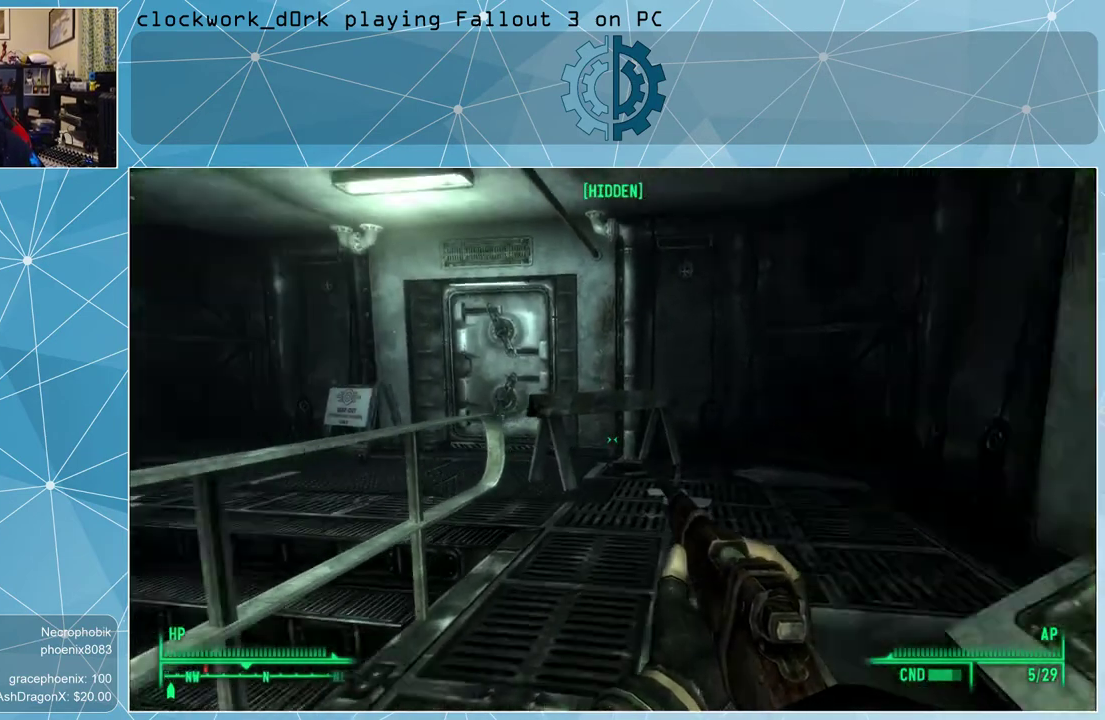
{"keys": [], "mouse": [], "events": [[167, "w", "up"]]}
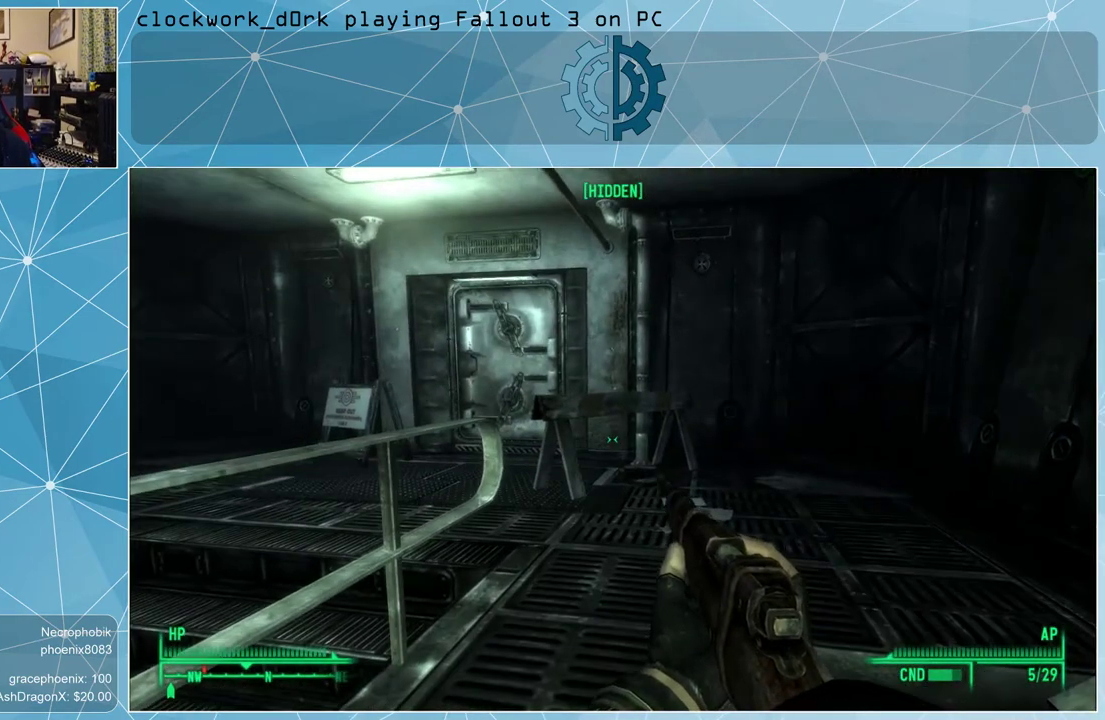
{"keys": ["a", "w"], "mouse": [], "events": [[333, "a", "down"], [467, "w", "down"]]}
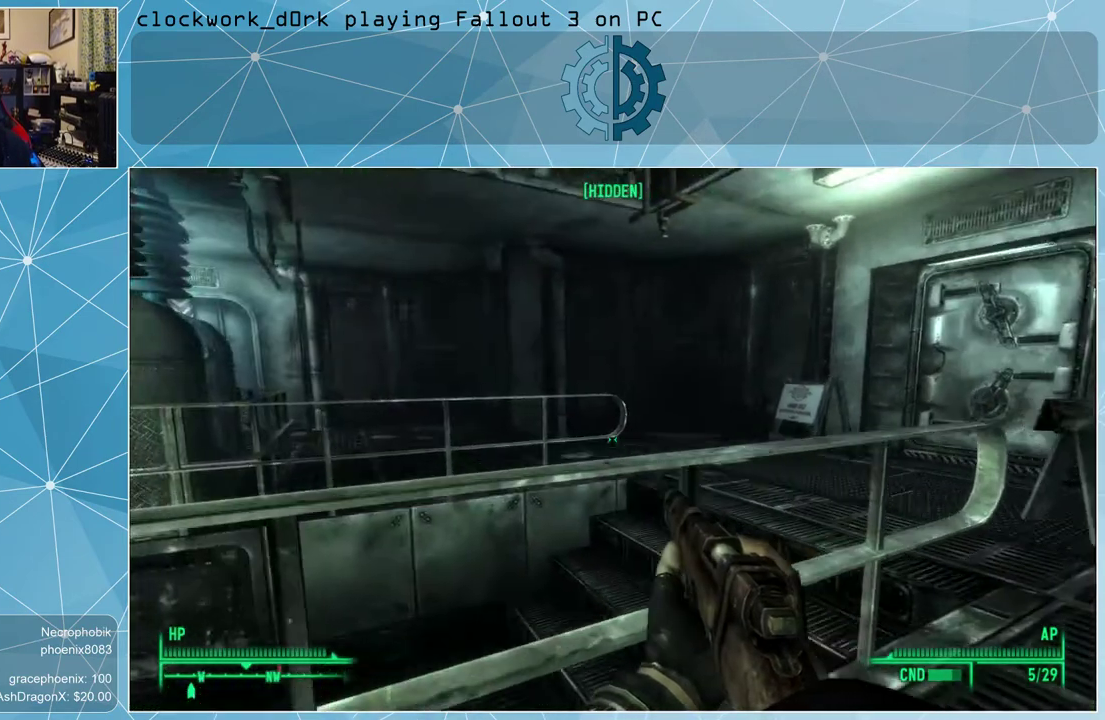
{"keys": ["a", "w"], "mouse": [], "events": []}
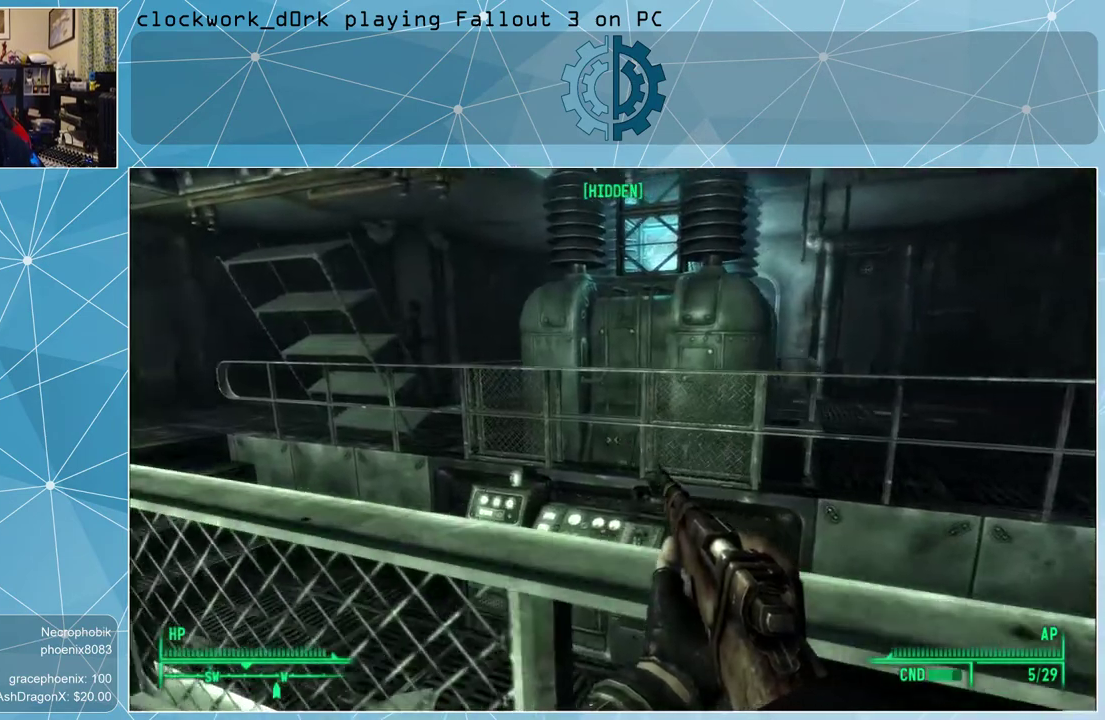
{"keys": [], "mouse": [], "events": [[233, "w", "up"], [267, "a", "up"]]}